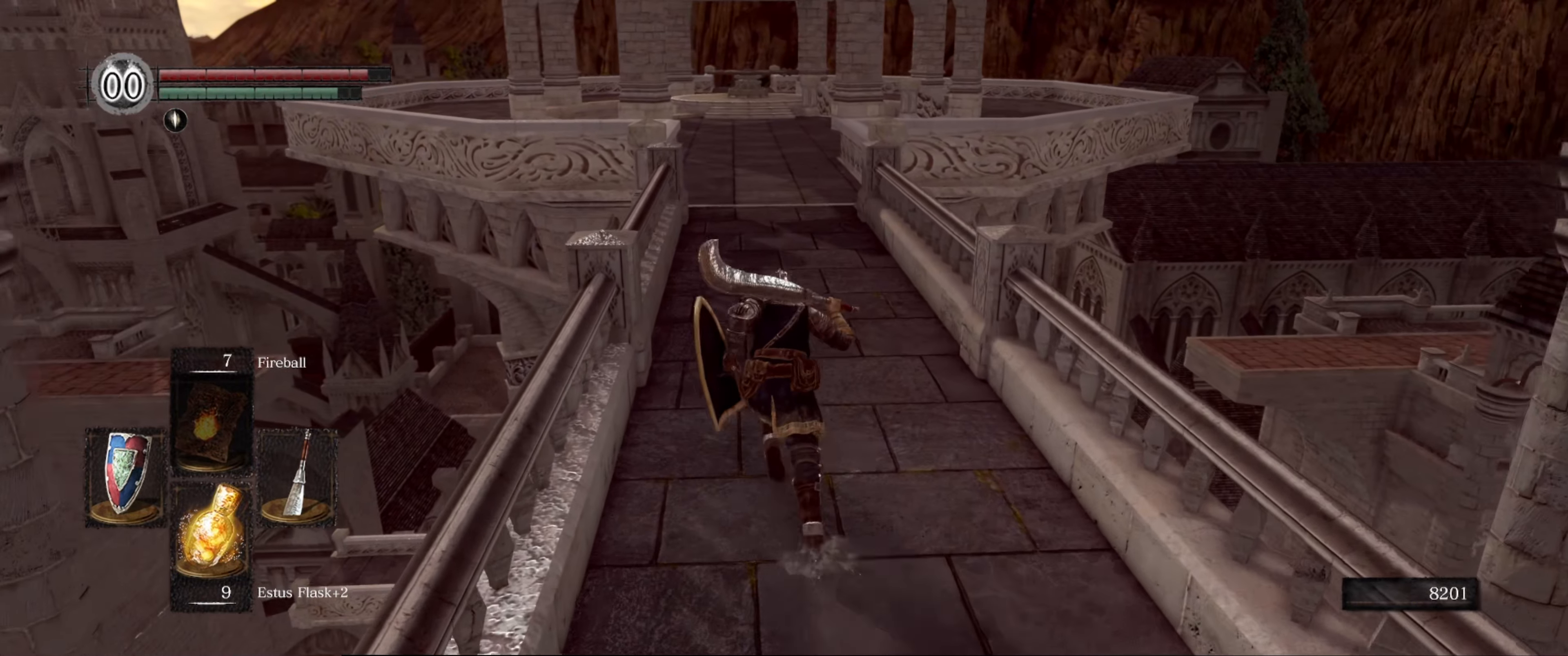
Gameplay with a controller (Xbox layout); each line is a JSON object with the inputs held at the frame after it. "events" lists button and stick changes between this image and that frame as [ms after this image, input, new state], when the widget could be followed in between. Not read: L3 R3.
{"buttons": ["B"], "left_stick": "up", "right_stick": "center", "events": []}
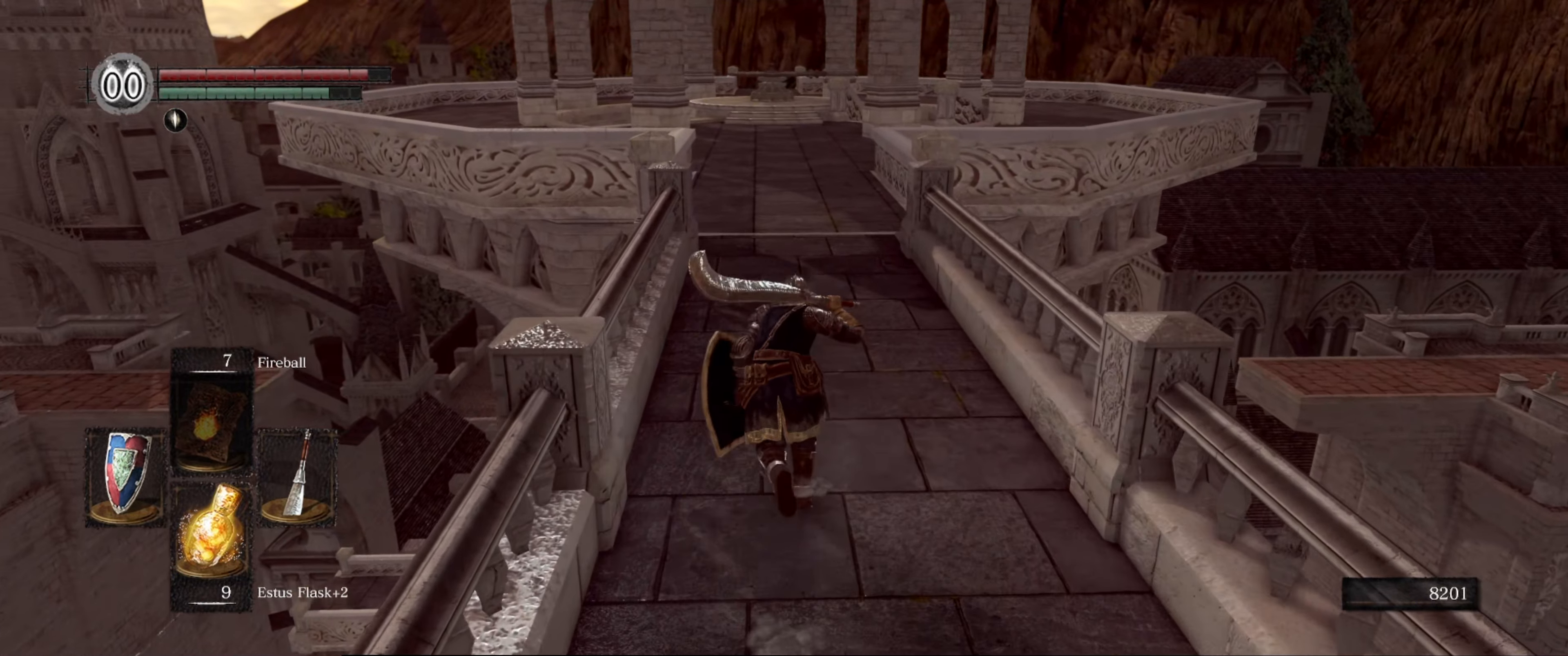
{"buttons": ["B"], "left_stick": "up", "right_stick": "center", "events": []}
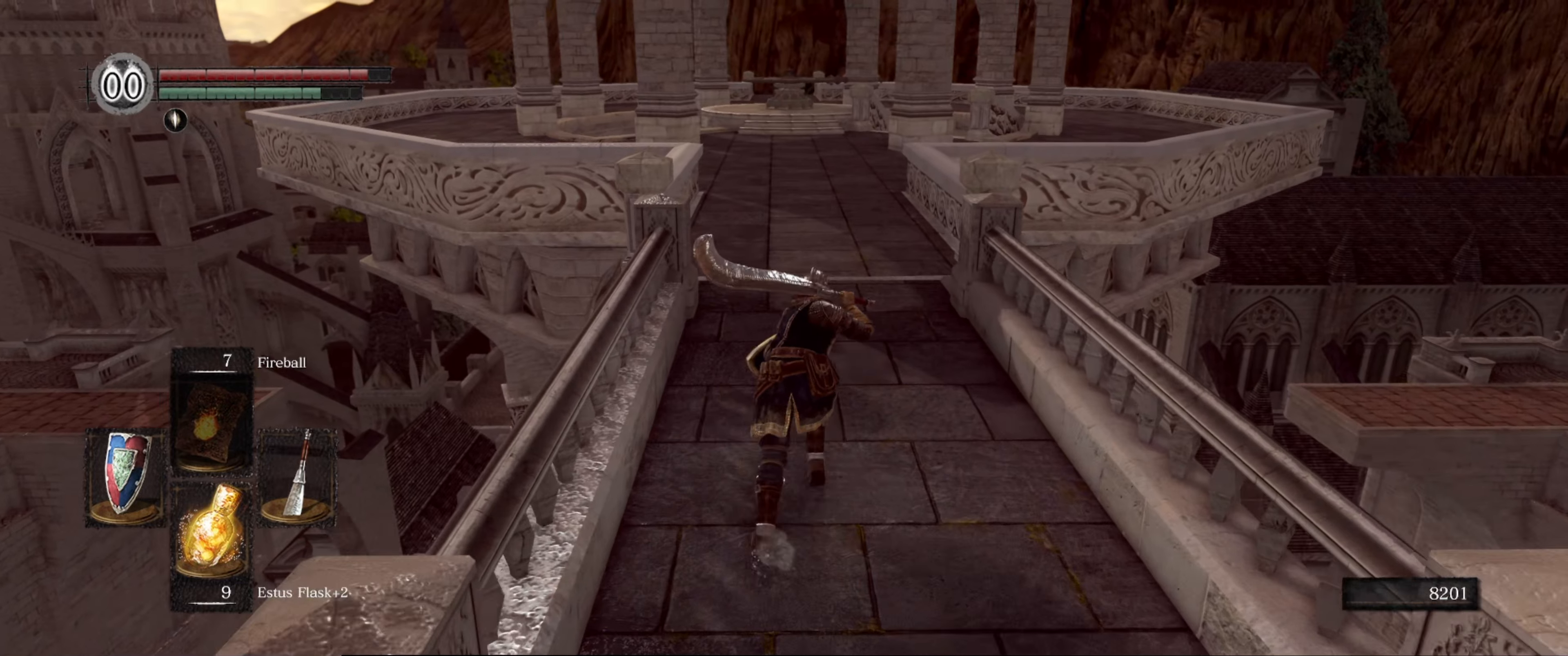
{"buttons": ["B"], "left_stick": "up", "right_stick": "center", "events": []}
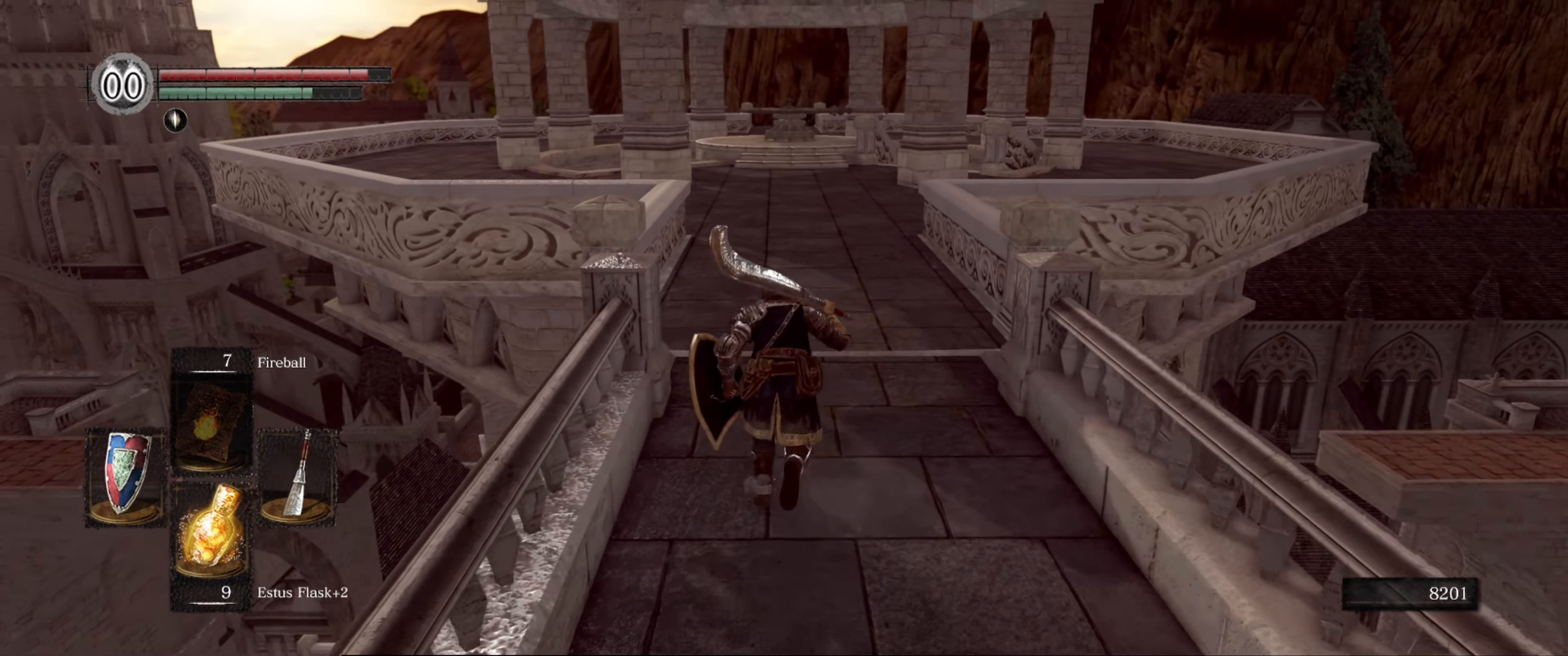
{"buttons": ["B"], "left_stick": "up", "right_stick": "center", "events": []}
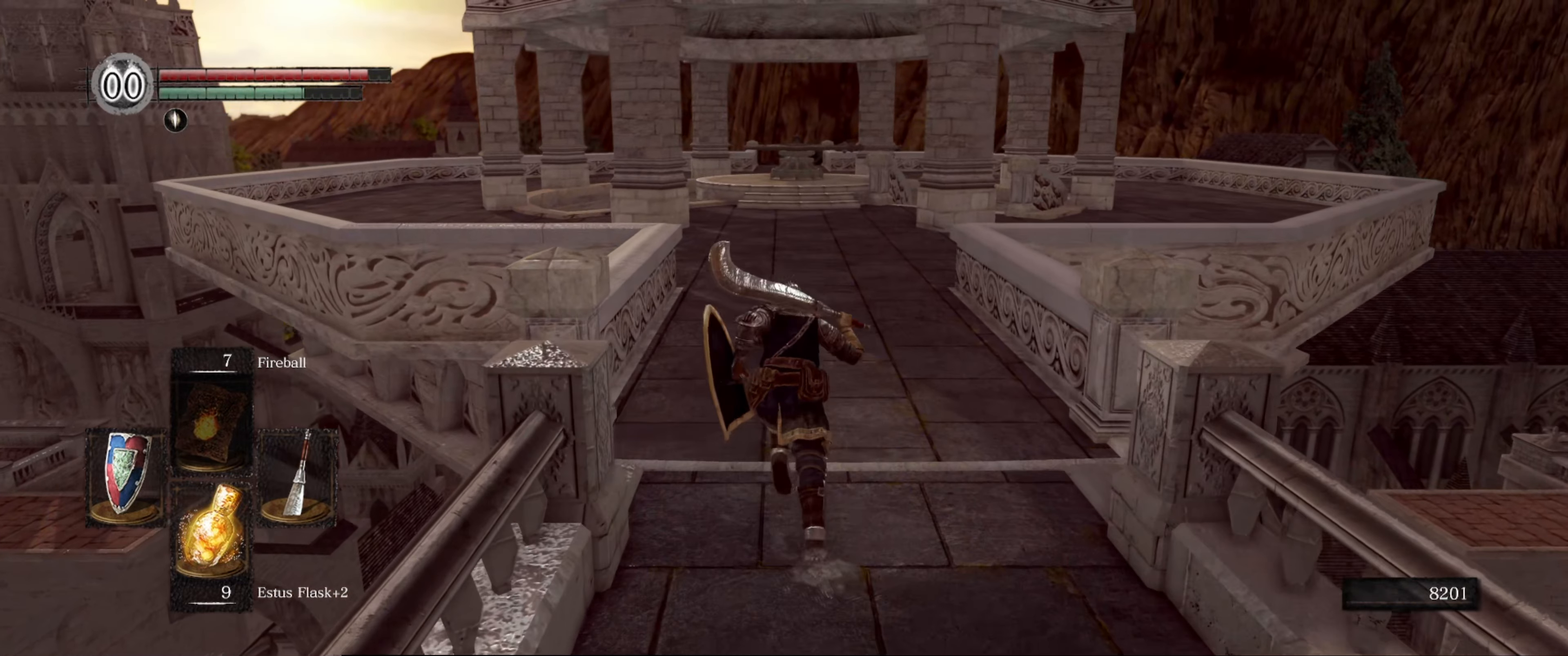
{"buttons": ["B"], "left_stick": "up", "right_stick": "center", "events": []}
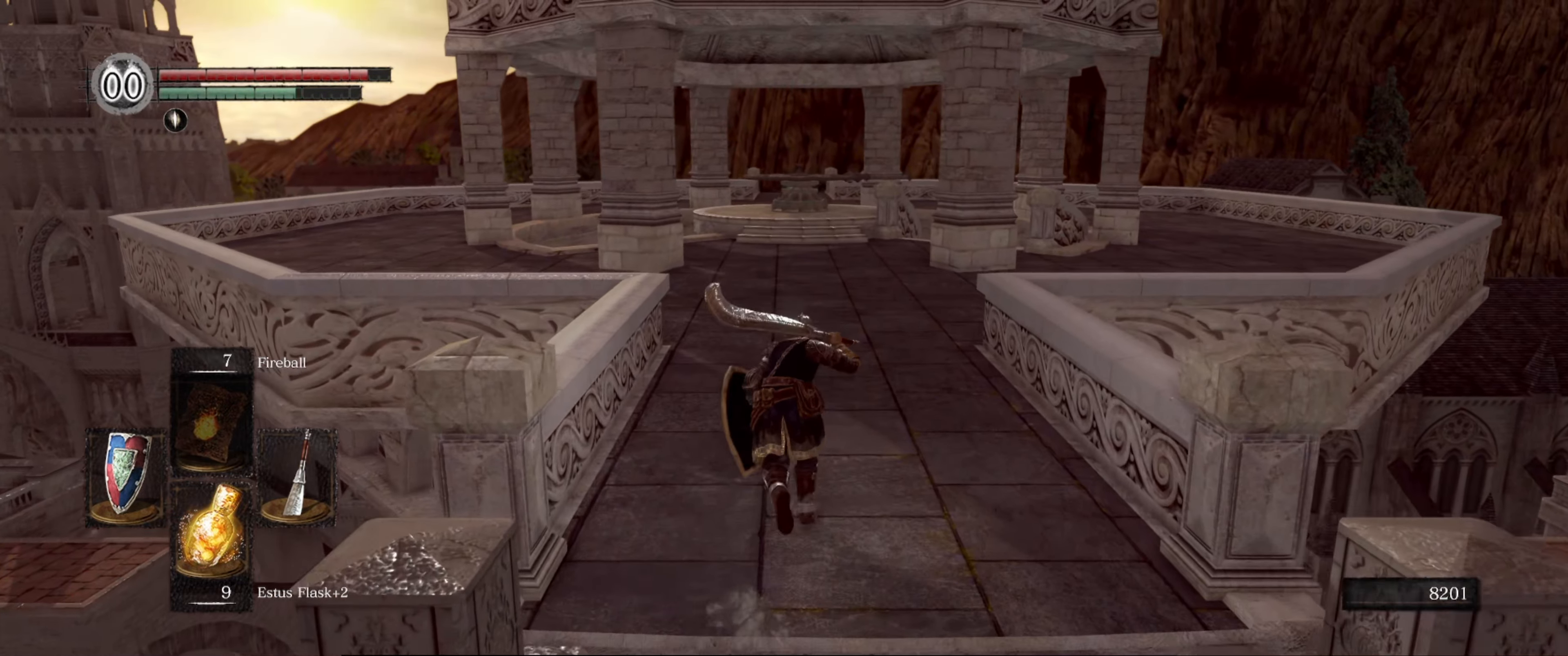
{"buttons": ["B"], "left_stick": "up", "right_stick": "center", "events": []}
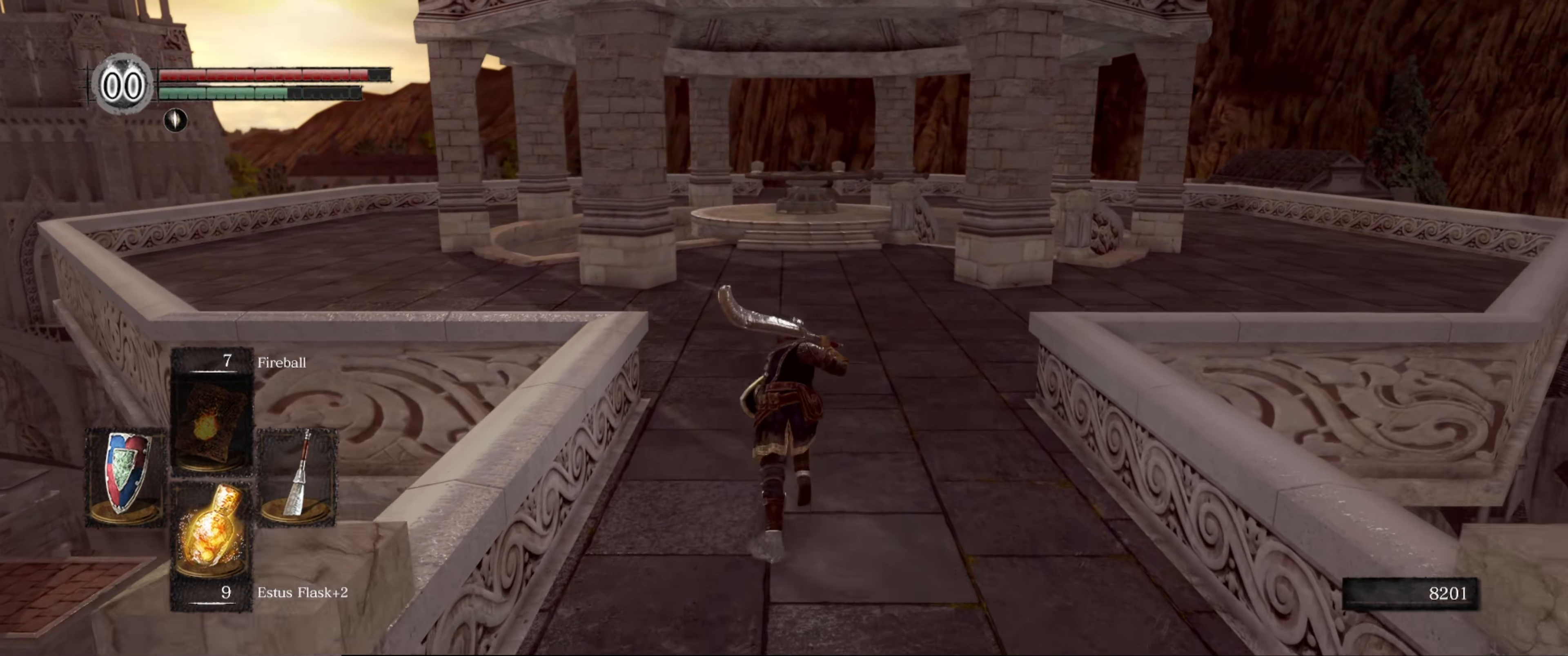
{"buttons": [], "left_stick": "up", "right_stick": "center", "events": [[433, "B", "up"]]}
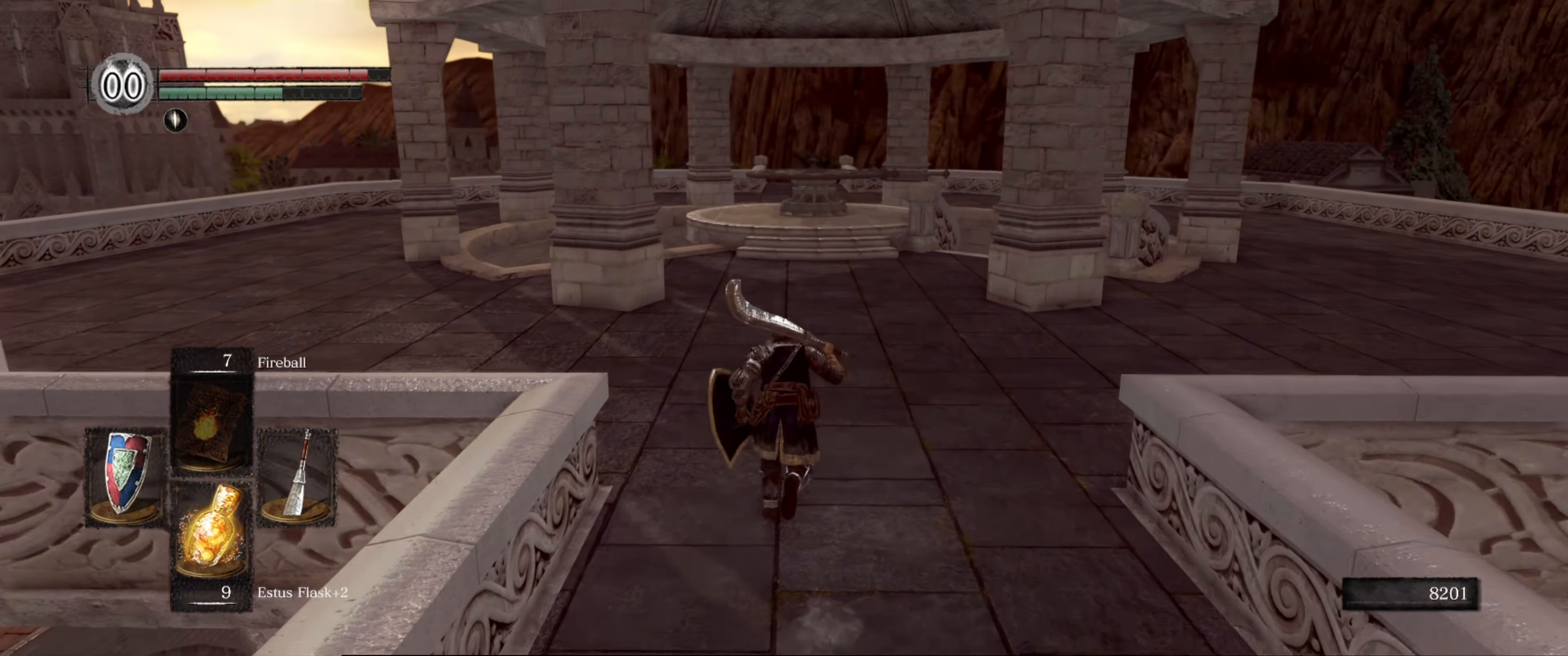
{"buttons": [], "left_stick": "center", "right_stick": "center", "events": [[150, "left_stick", "center"], [350, "DPAD_LEFT", "down"], [450, "DPAD_LEFT", "up"]]}
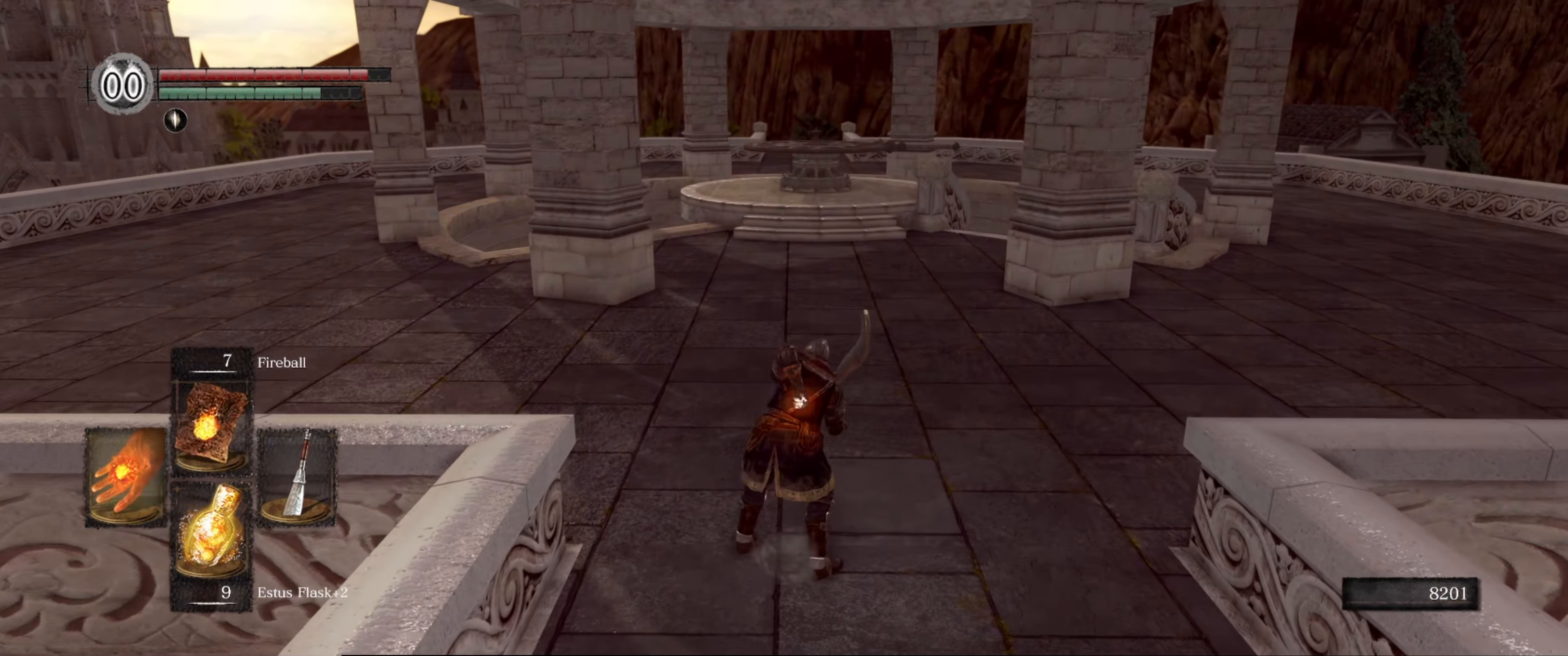
{"buttons": [], "left_stick": "up", "right_stick": "center", "events": [[216, "left_stick", "up"]]}
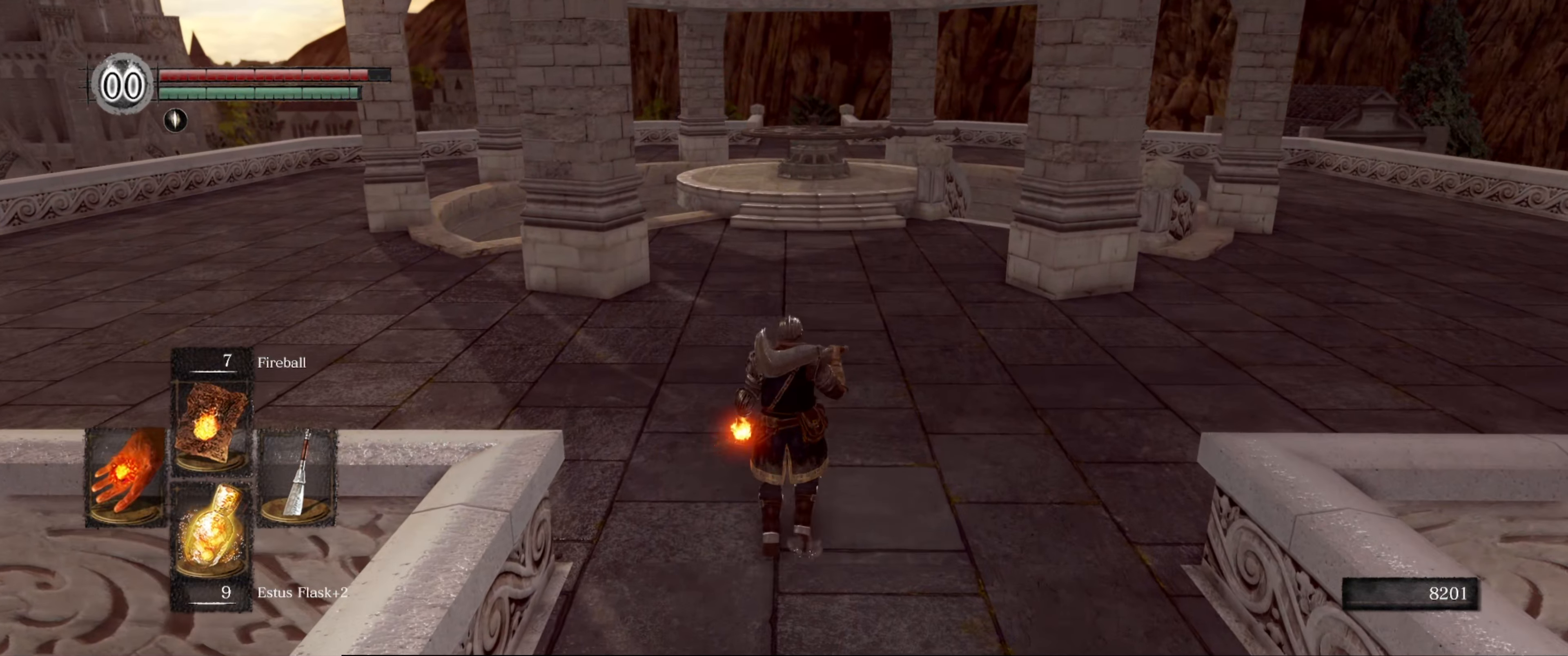
{"buttons": [], "left_stick": "up", "right_stick": "center", "events": [[33, "Y", "down"], [133, "Y", "up"]]}
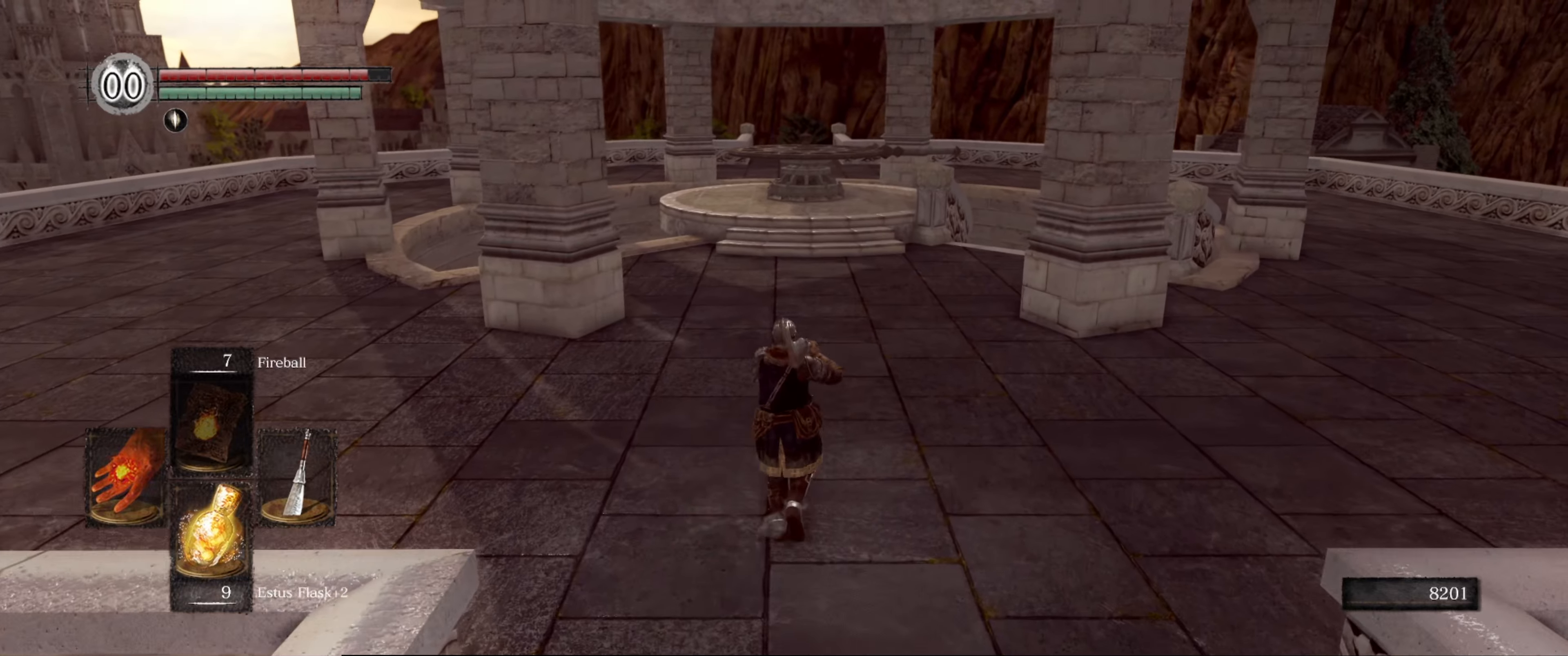
{"buttons": ["B"], "left_stick": "up", "right_stick": "center", "events": [[233, "B", "down"]]}
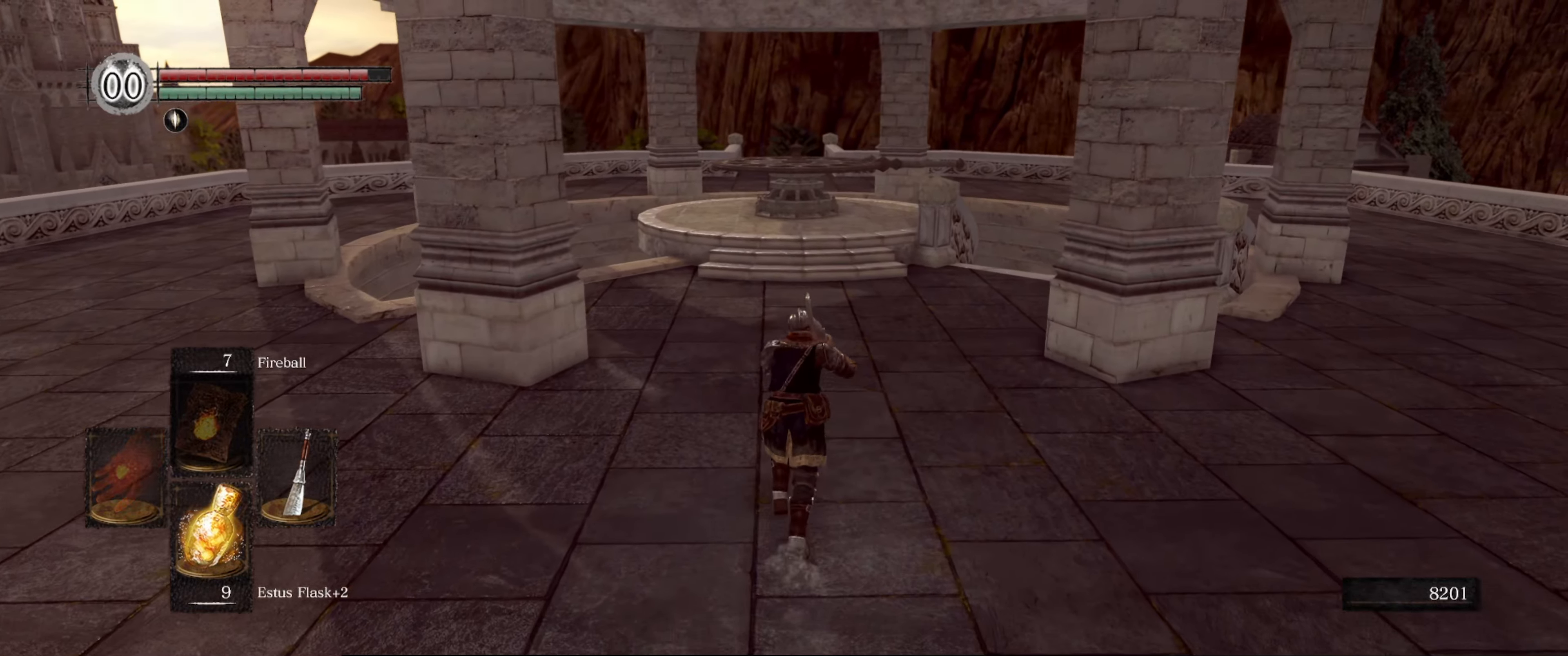
{"buttons": ["B"], "left_stick": "up", "right_stick": "center", "events": []}
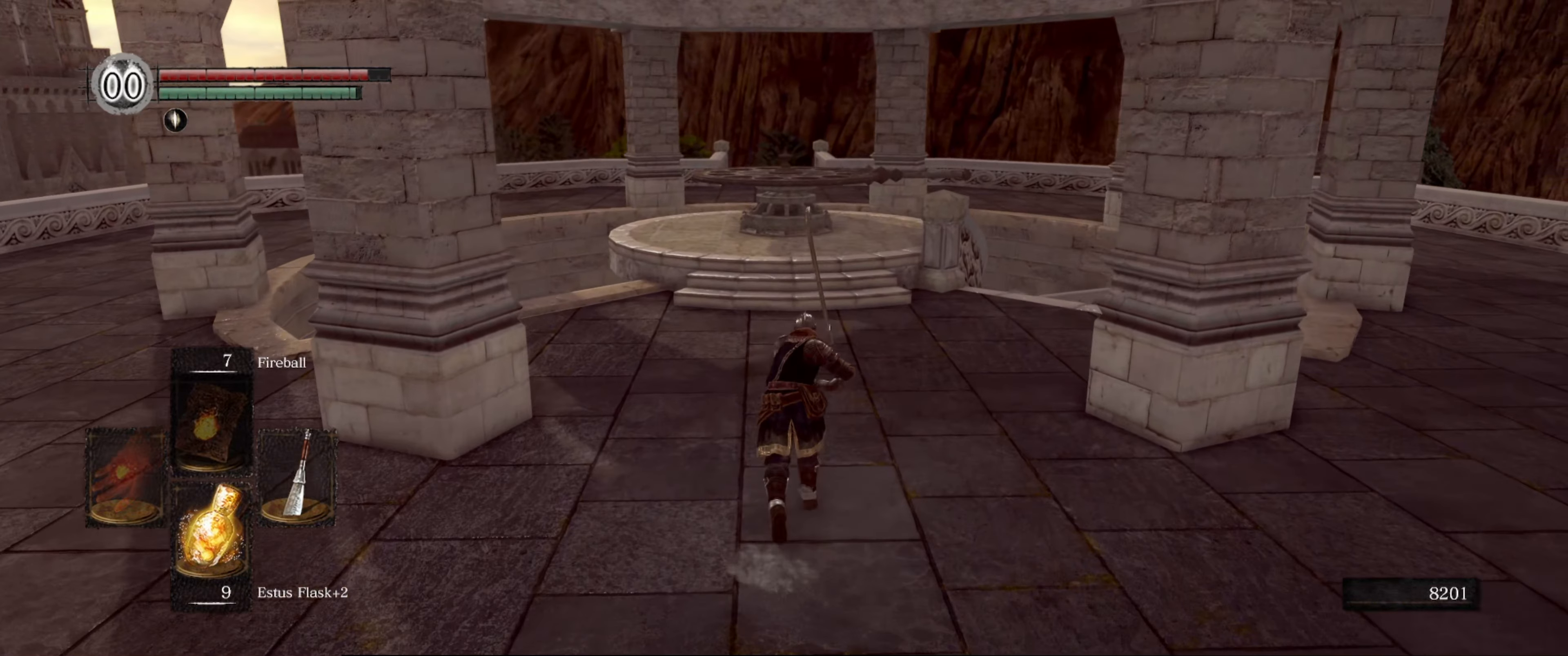
{"buttons": ["B"], "left_stick": "up", "right_stick": "center", "events": [[67, "right_stick", "down-right"], [333, "right_stick", "center"]]}
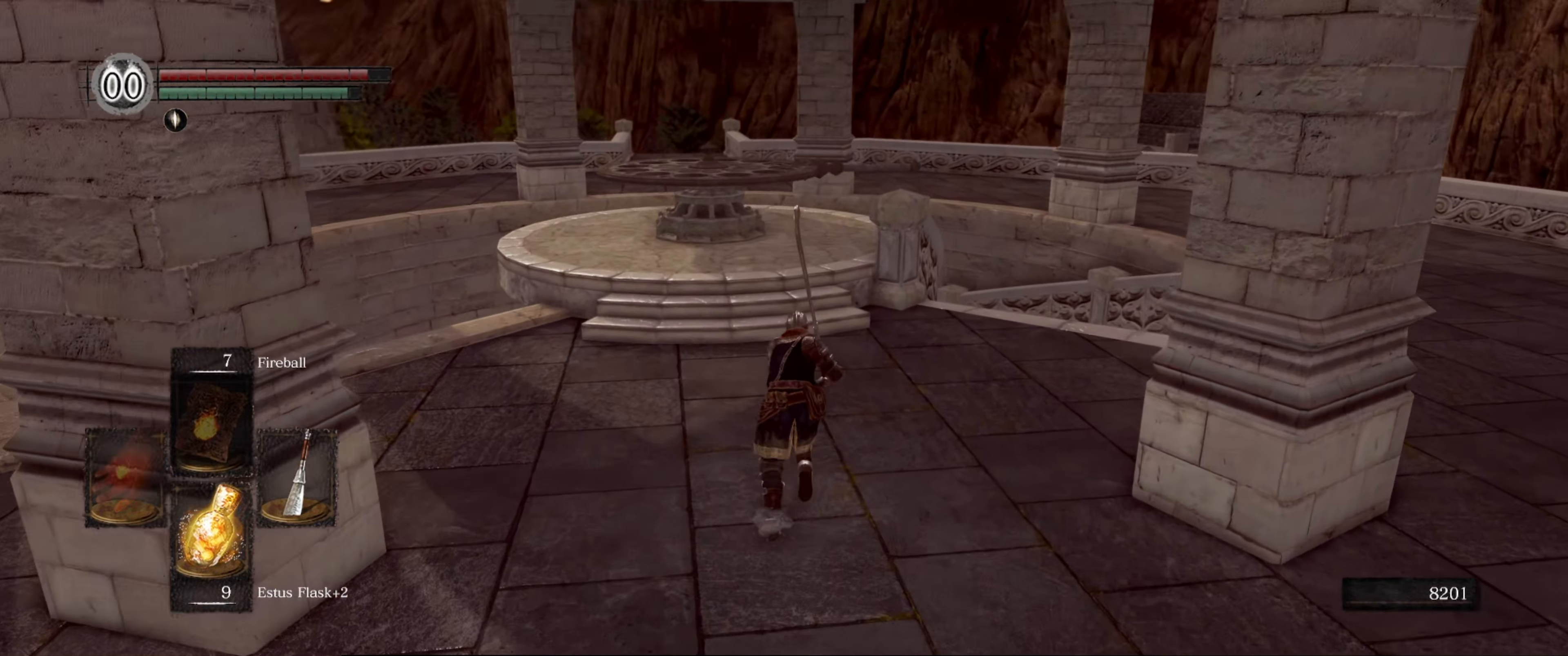
{"buttons": ["B"], "left_stick": "up", "right_stick": "center", "events": []}
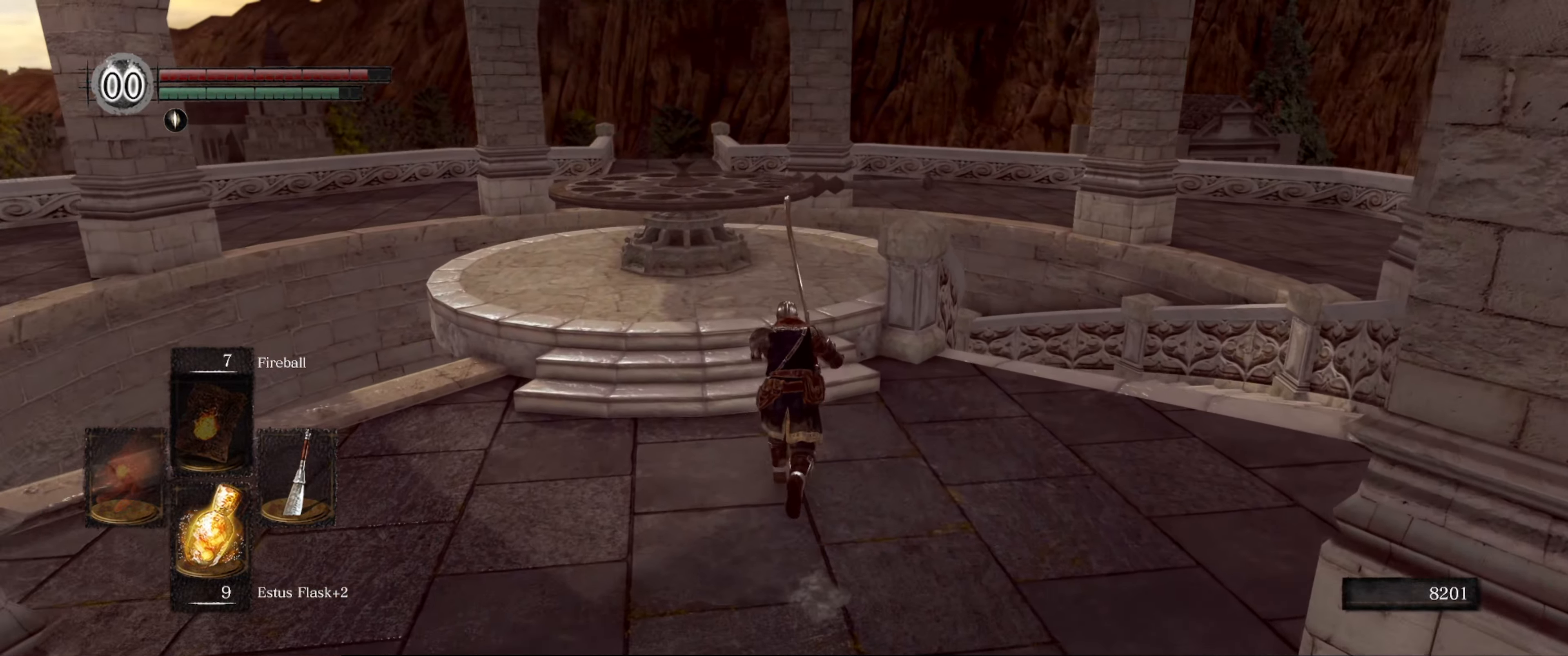
{"buttons": ["B"], "left_stick": "up", "right_stick": "down", "events": [[150, "right_stick", "down"]]}
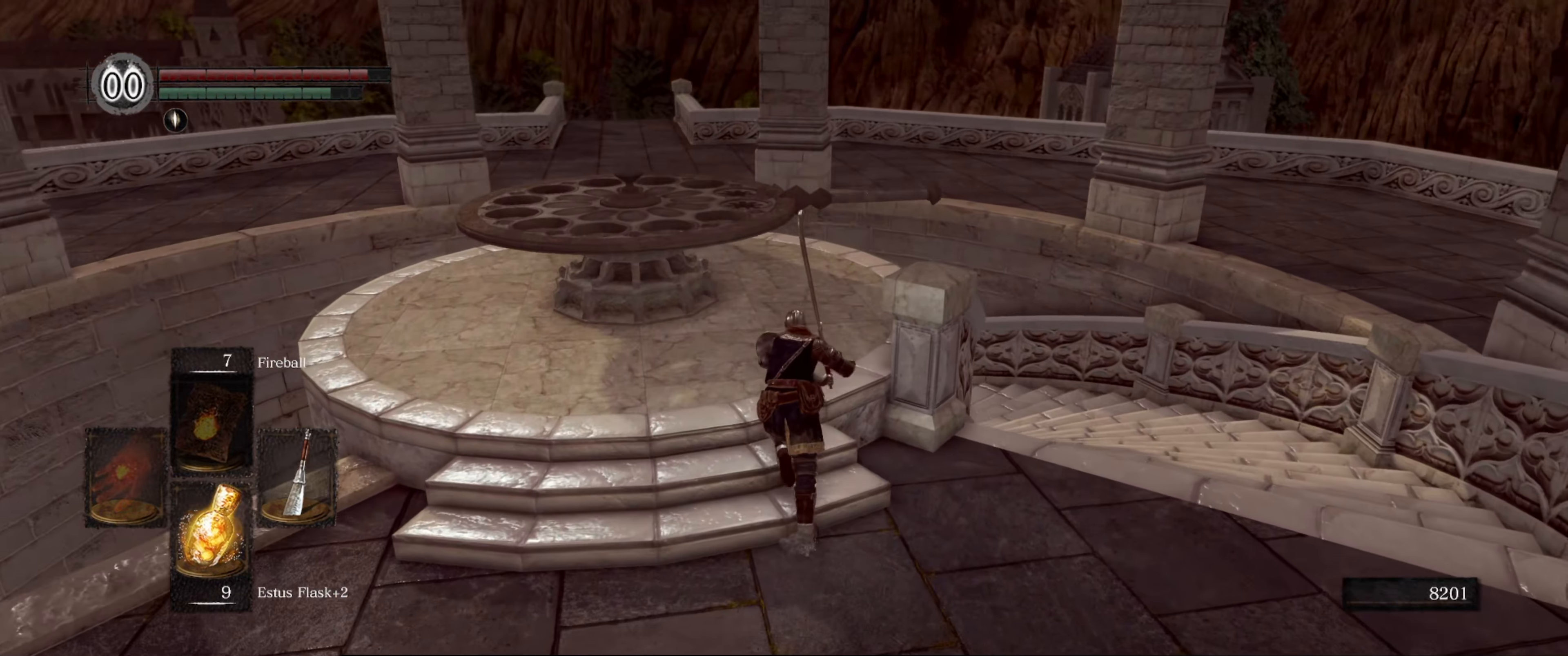
{"buttons": [], "left_stick": "up", "right_stick": "down-right", "events": [[33, "right_stick", "center"], [133, "B", "up"], [333, "right_stick", "down-right"]]}
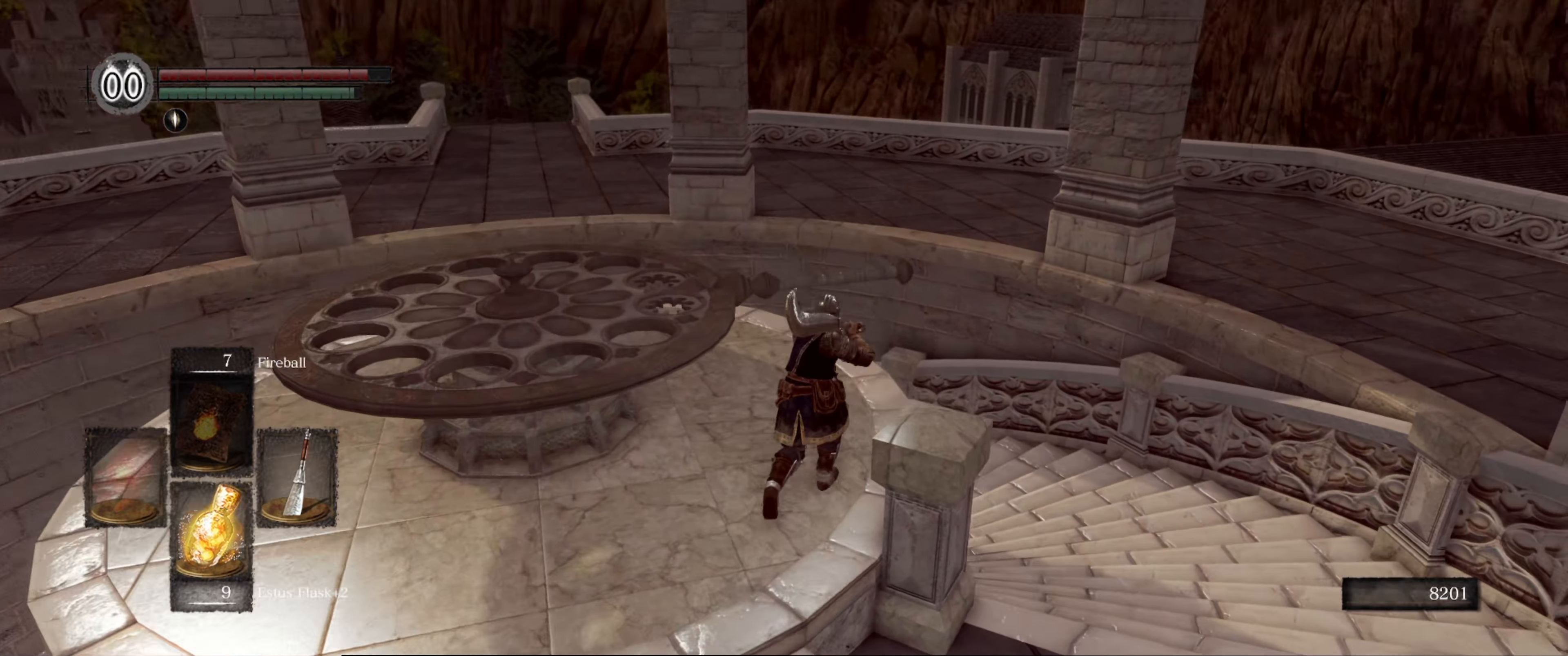
{"buttons": [], "left_stick": "up", "right_stick": "center", "events": [[83, "right_stick", "center"]]}
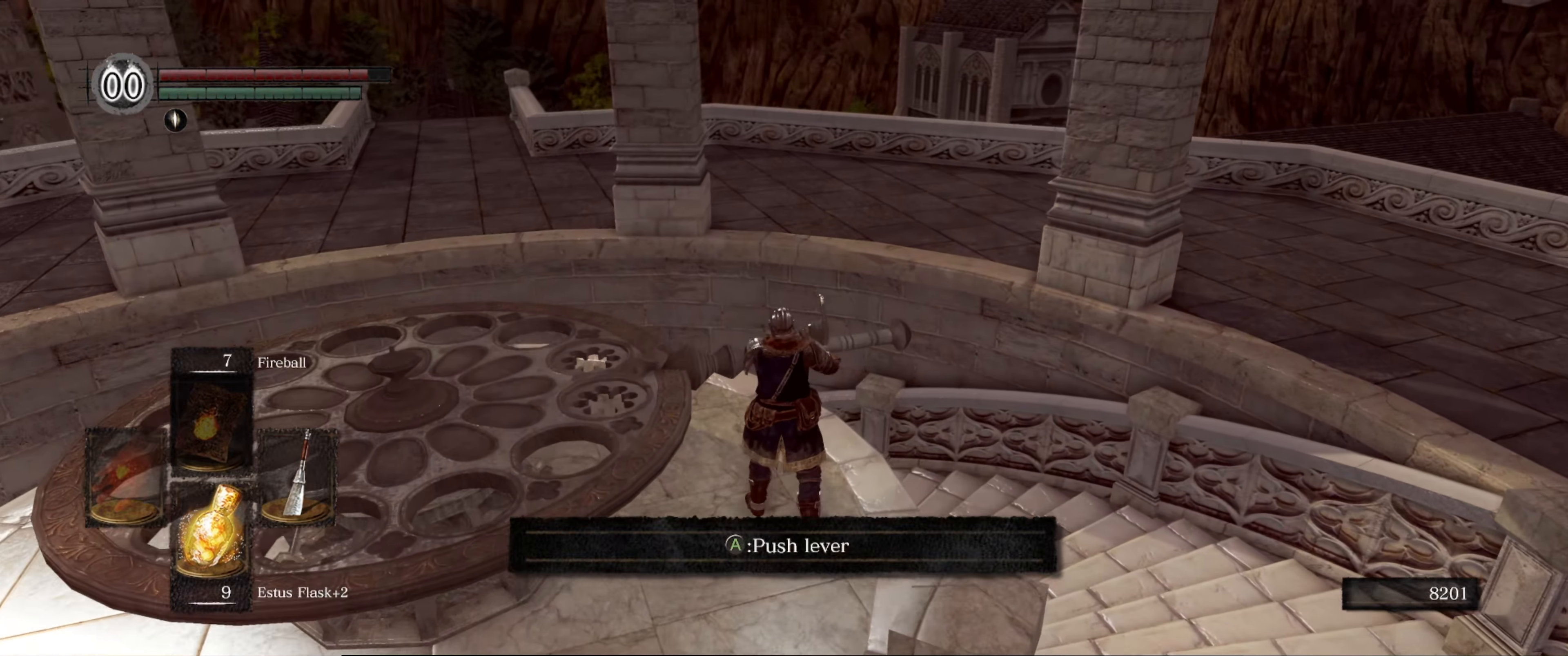
{"buttons": [], "left_stick": "center", "right_stick": "center", "events": [[167, "left_stick", "center"]]}
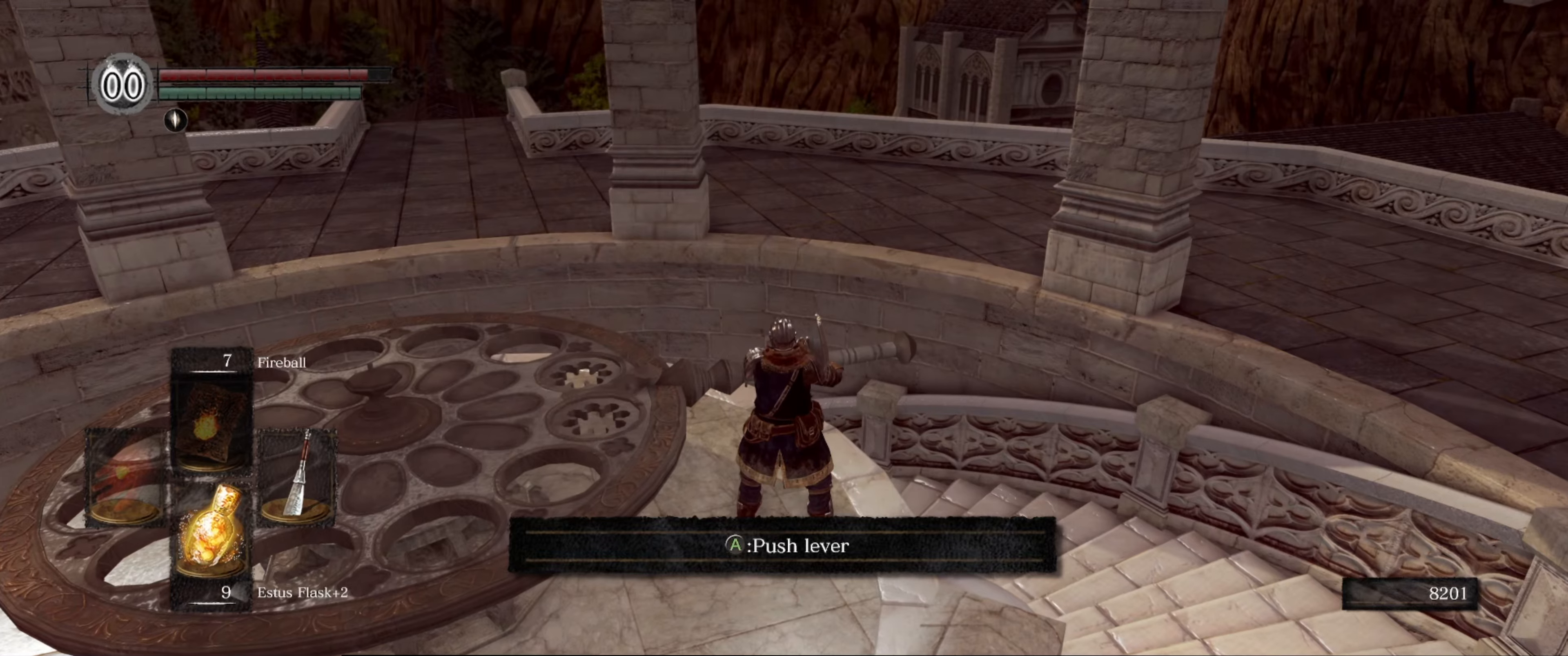
{"buttons": [], "left_stick": "center", "right_stick": "center", "events": []}
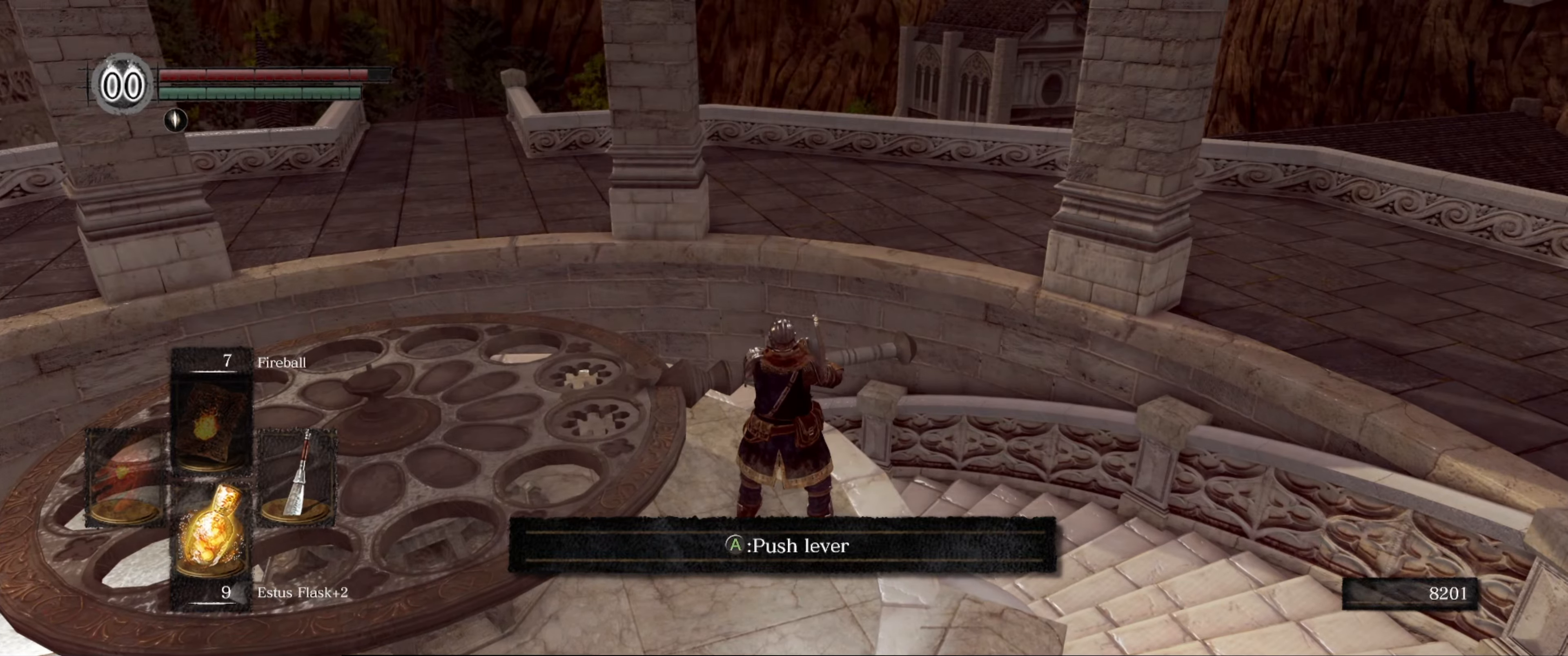
{"buttons": [], "left_stick": "center", "right_stick": "center", "events": []}
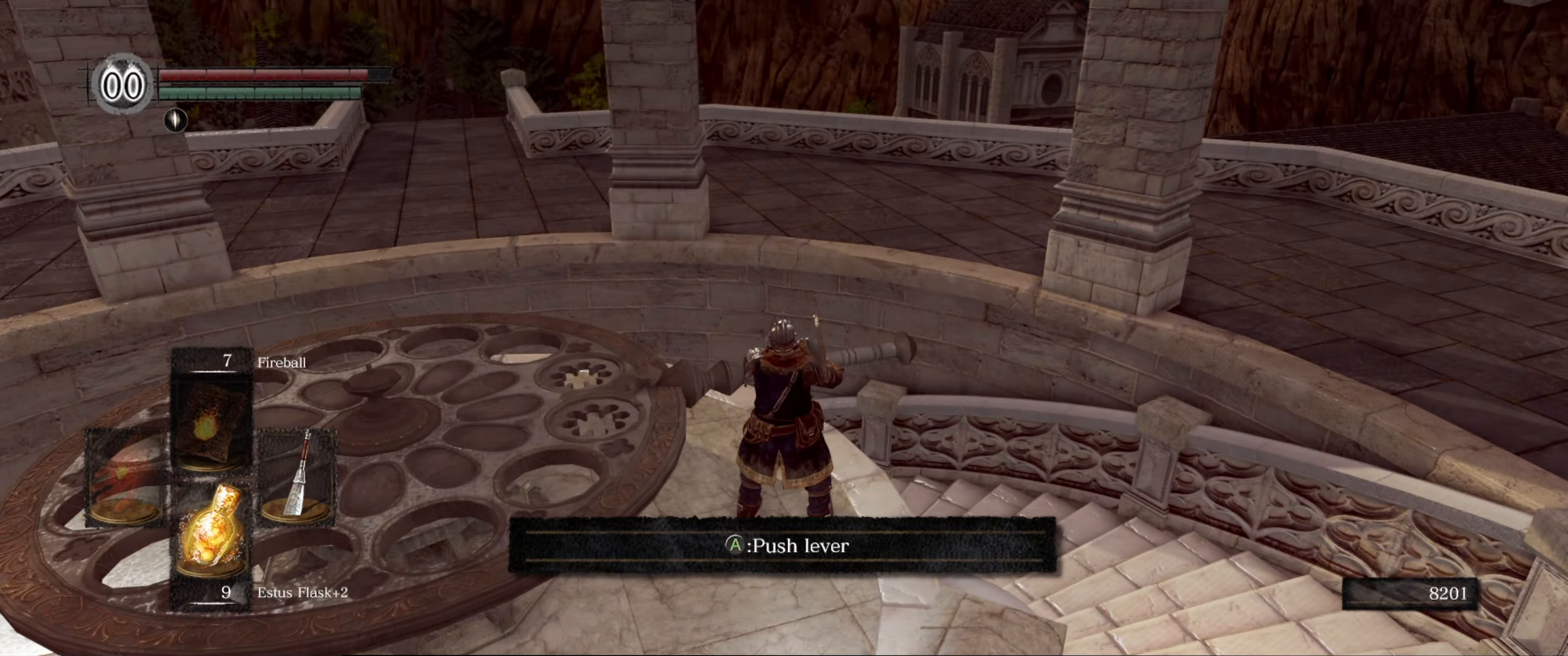
{"buttons": [], "left_stick": "center", "right_stick": "right", "events": [[117, "A", "down"], [217, "A", "up"], [467, "right_stick", "right"]]}
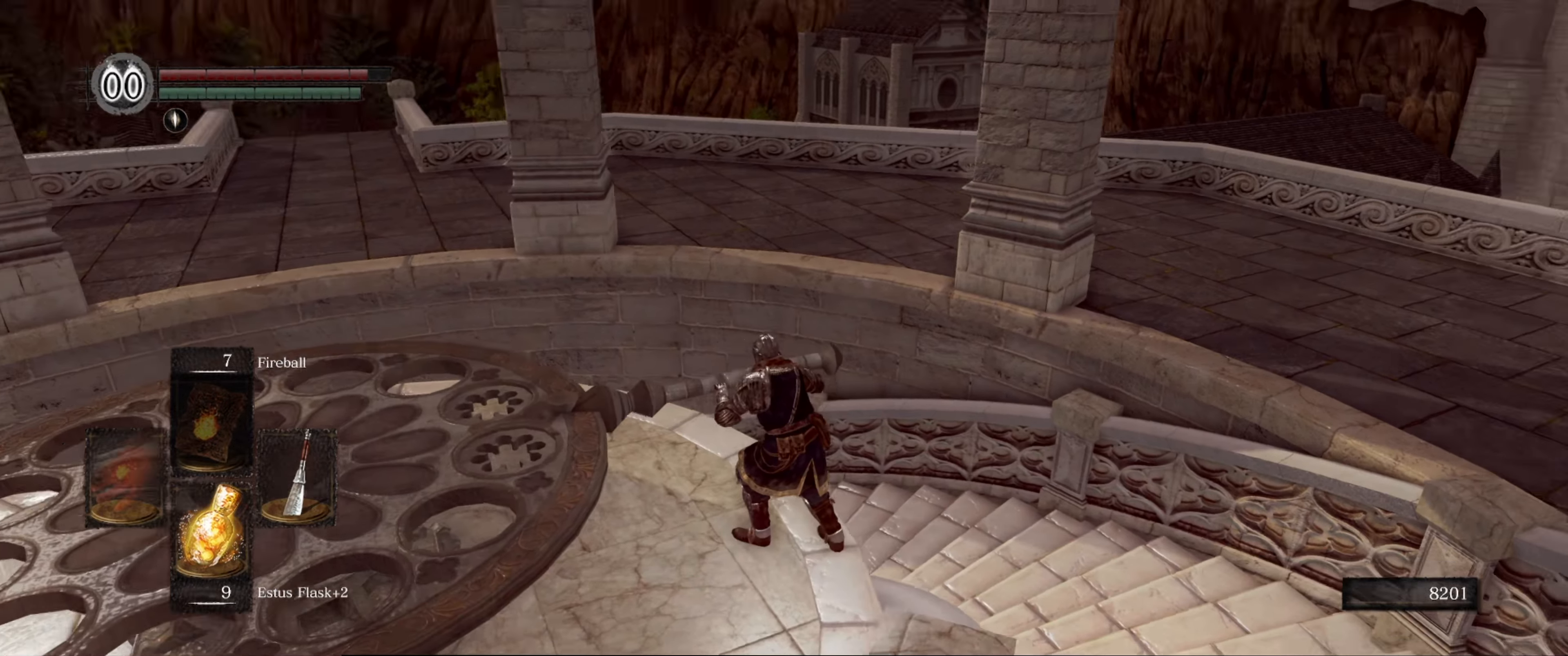
{"buttons": [], "left_stick": "center", "right_stick": "right", "events": []}
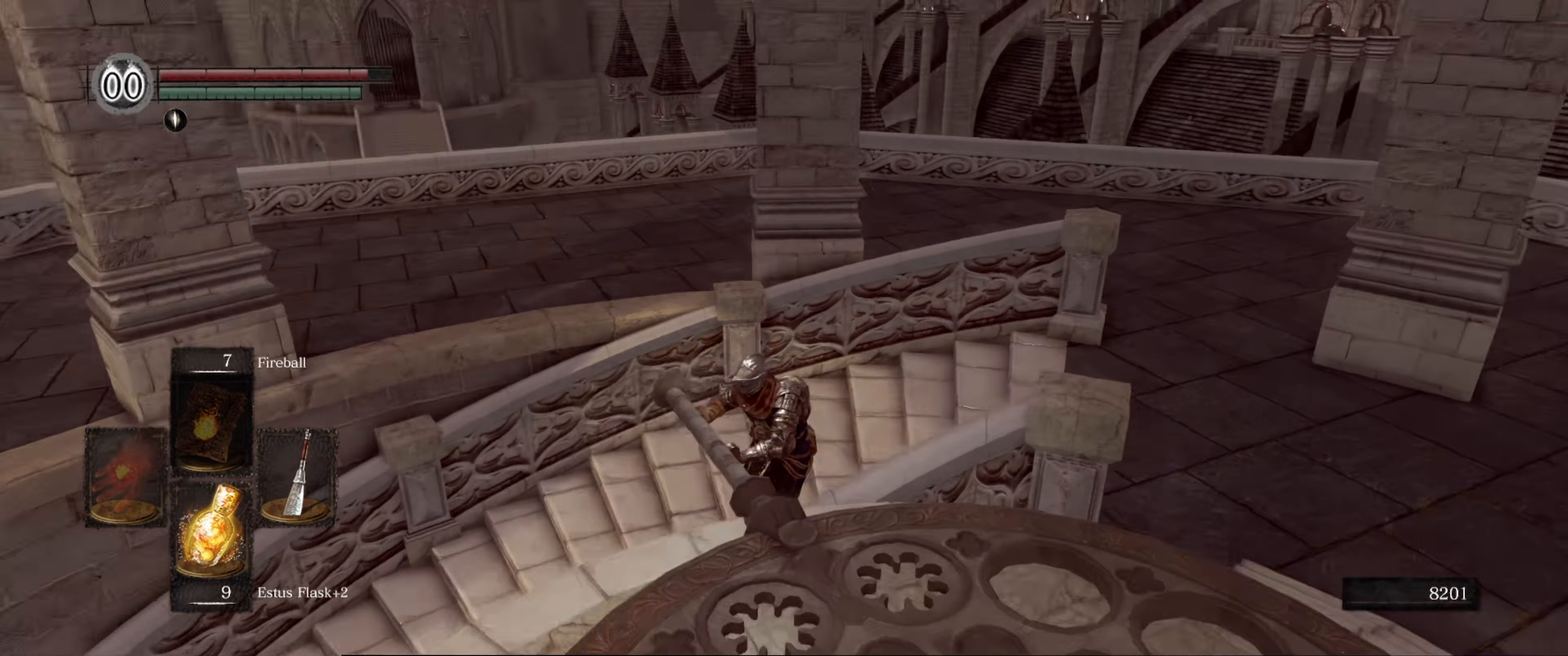
{"buttons": [], "left_stick": "center", "right_stick": "center", "events": [[217, "right_stick", "center"]]}
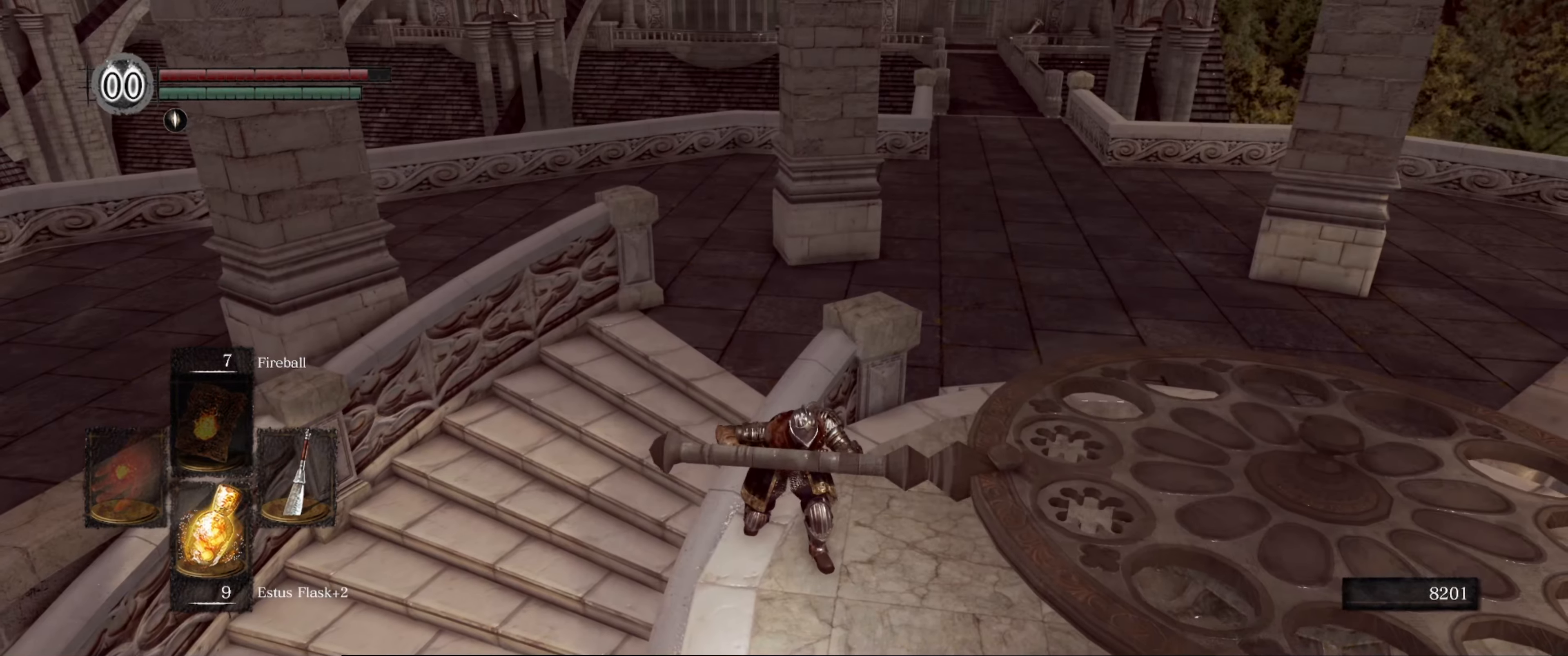
{"buttons": [], "left_stick": "center", "right_stick": "right", "events": [[267, "right_stick", "right"]]}
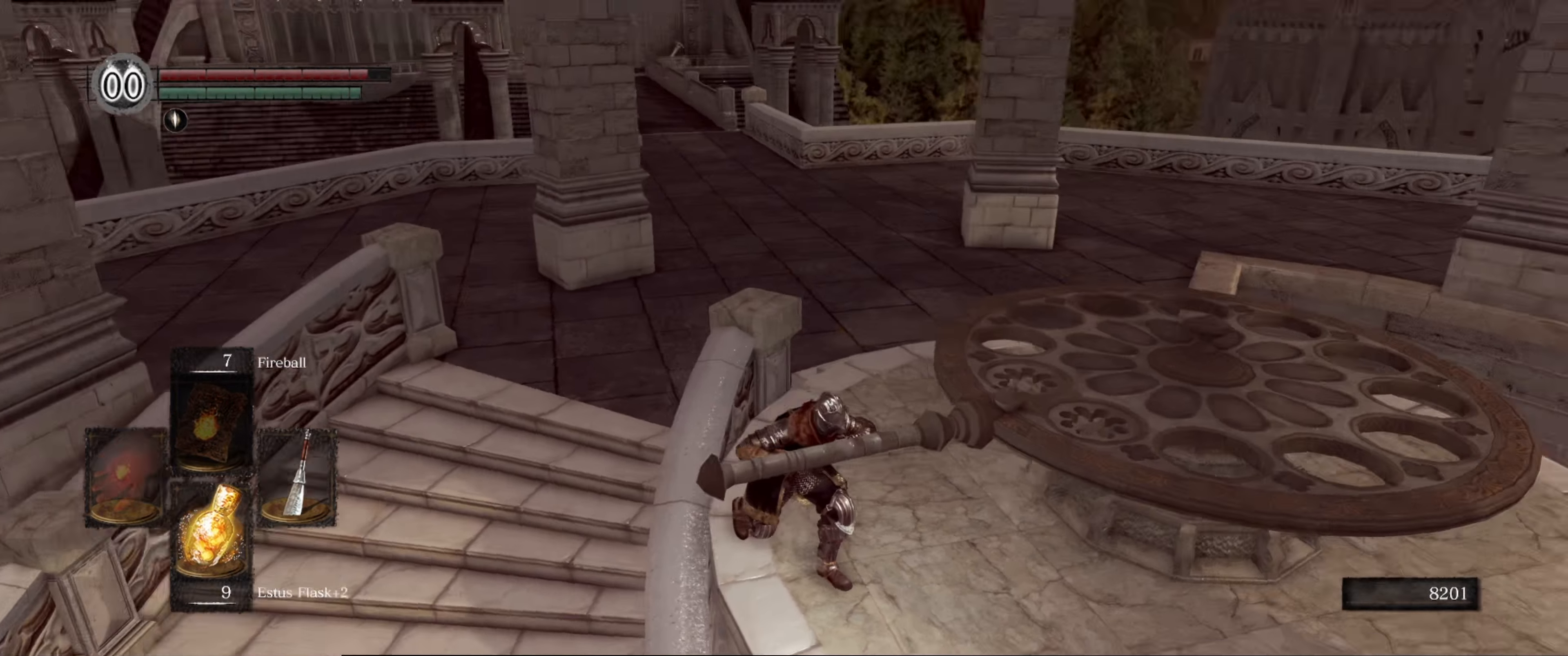
{"buttons": [], "left_stick": "center", "right_stick": "center", "events": [[167, "right_stick", "center"]]}
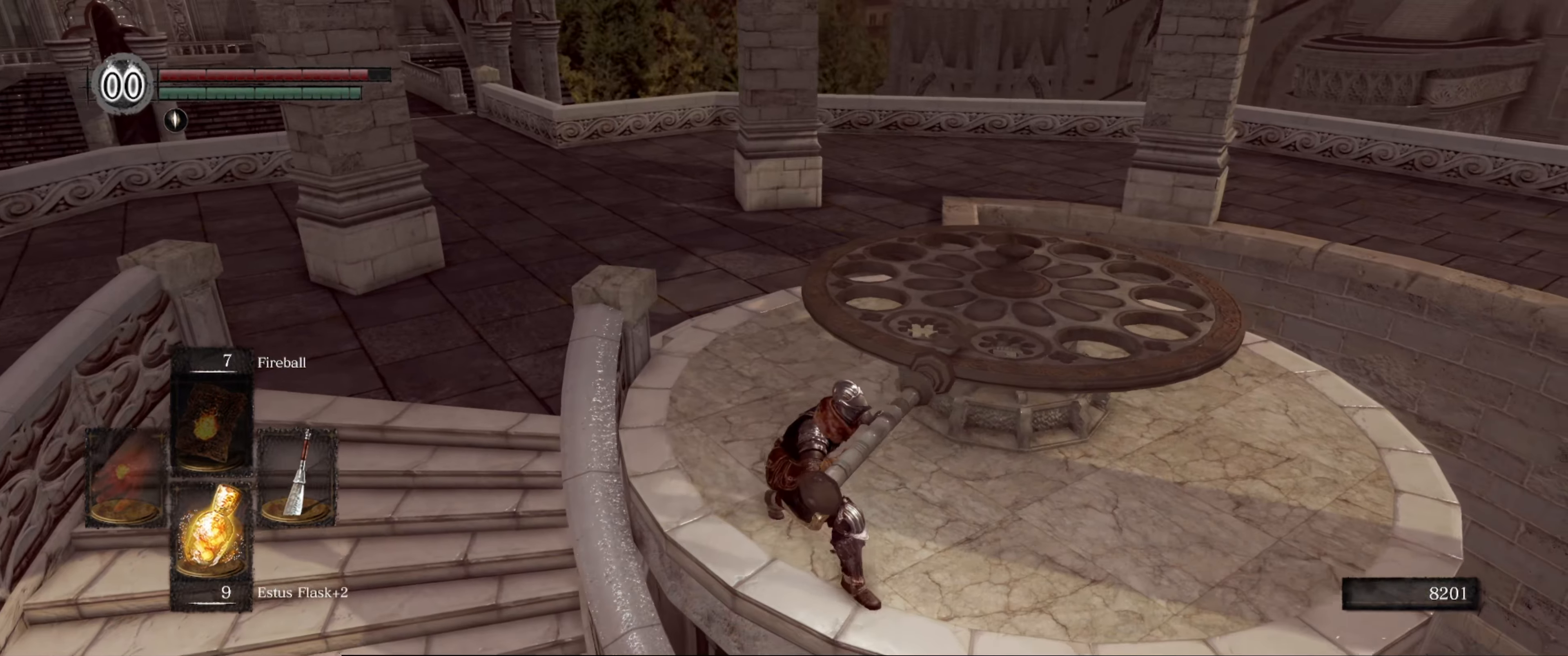
{"buttons": [], "left_stick": "center", "right_stick": "center", "events": []}
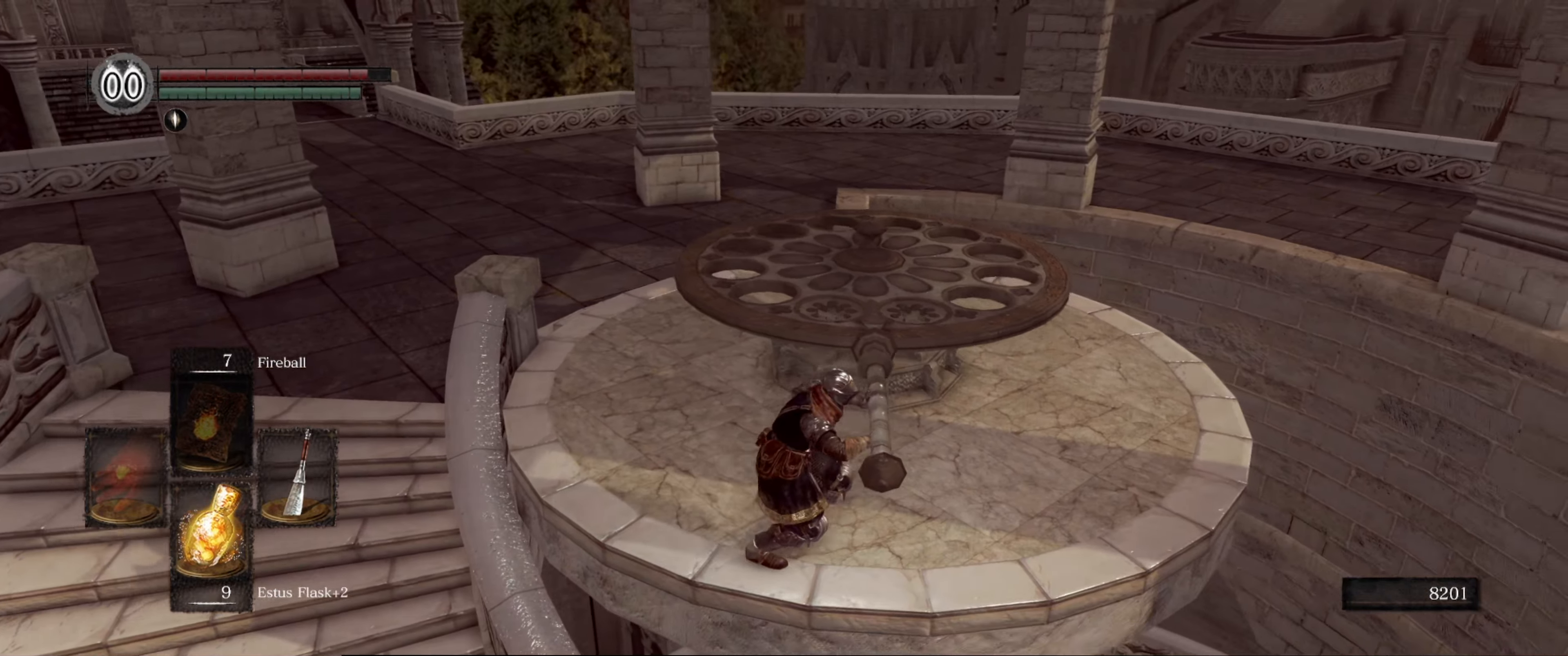
{"buttons": [], "left_stick": "center", "right_stick": "center", "events": []}
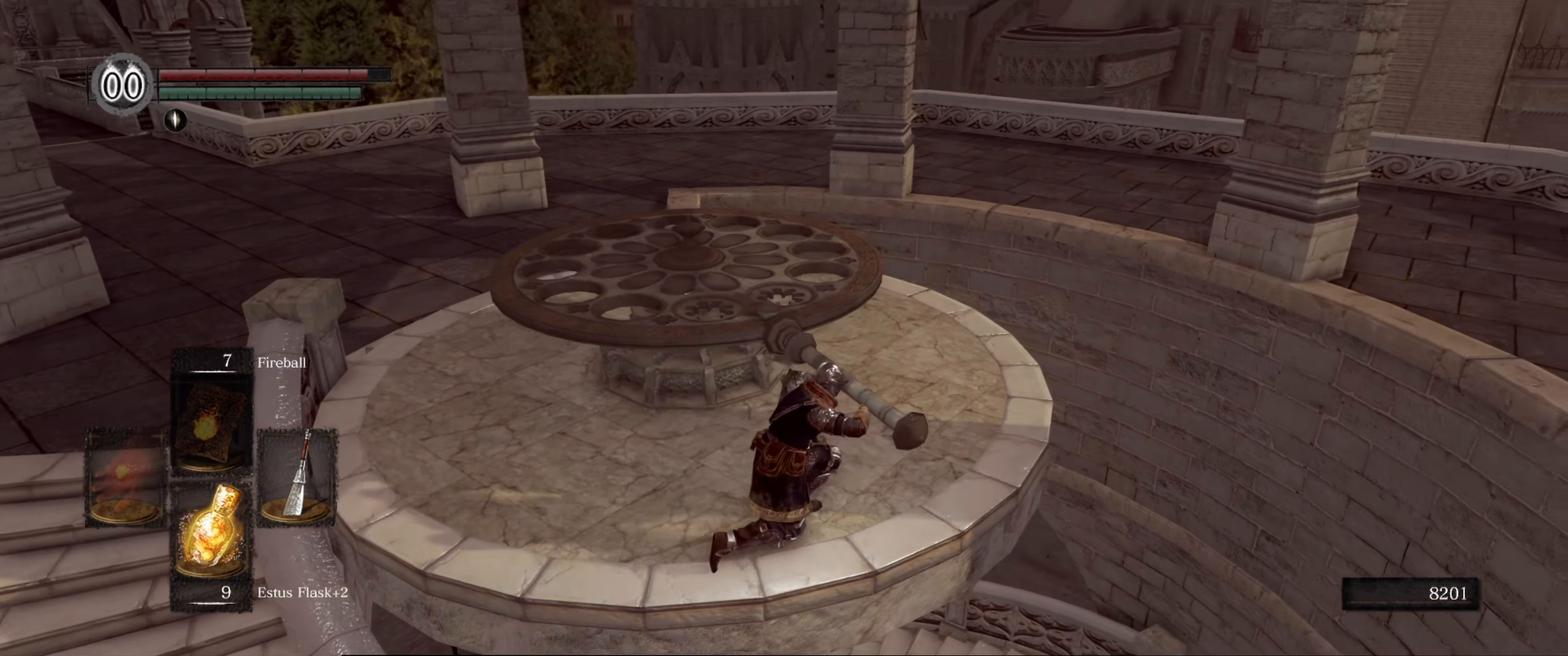
{"buttons": [], "left_stick": "center", "right_stick": "left", "events": [[433, "right_stick", "left"]]}
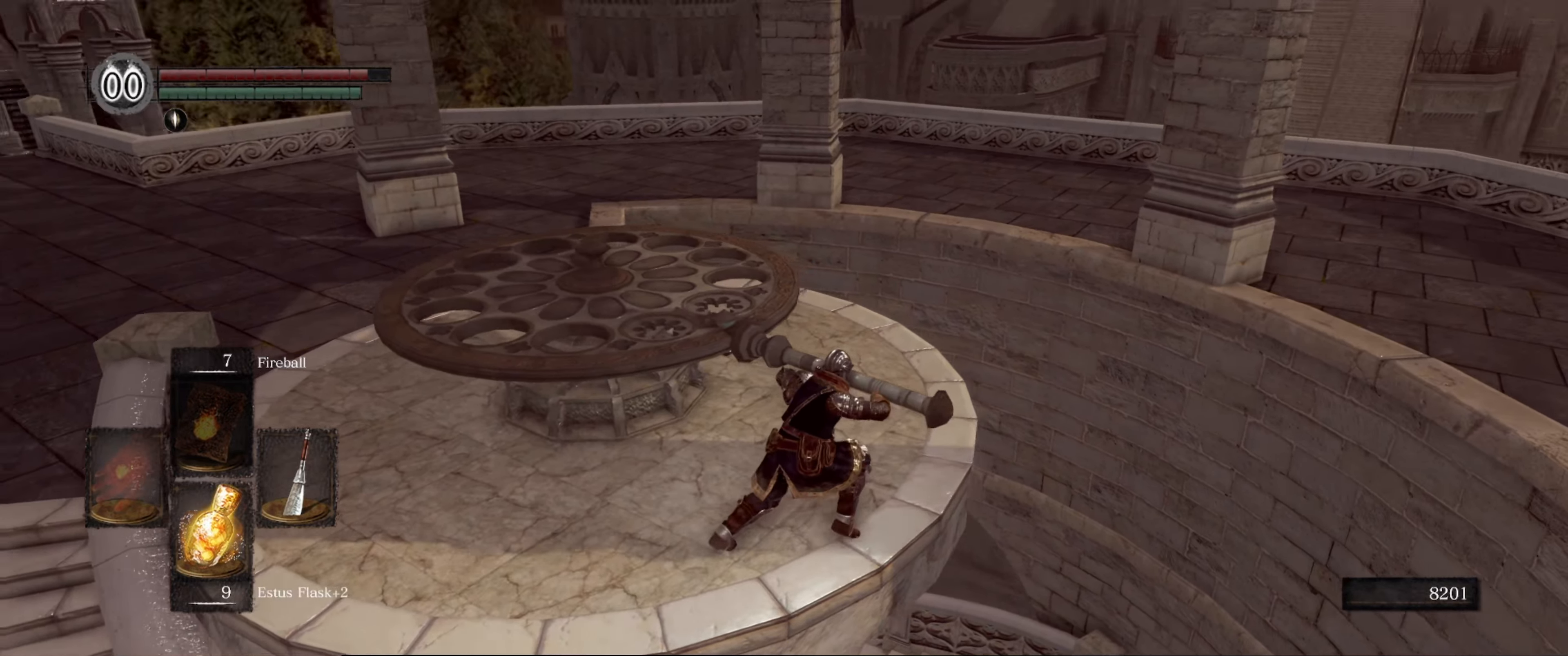
{"buttons": [], "left_stick": "center", "right_stick": "center", "events": [[400, "right_stick", "center"]]}